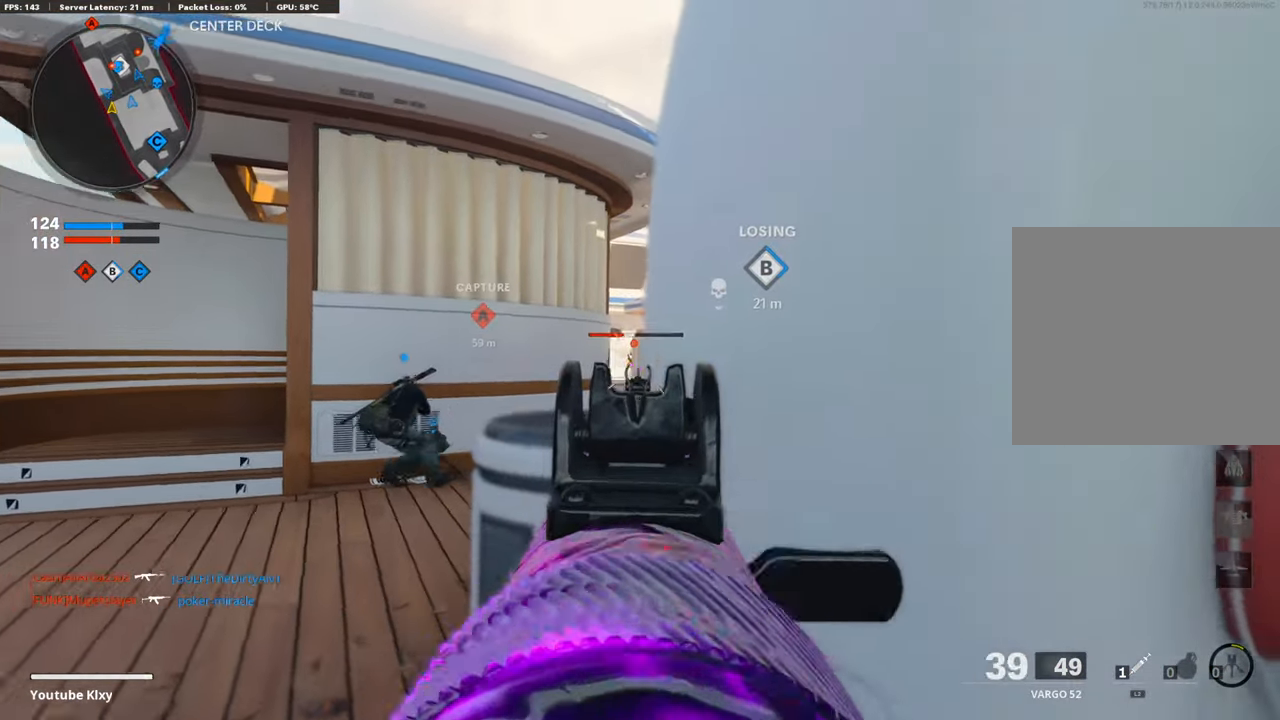
Gameplay with a controller (PlayStation layout); each line is a JSON object with the inputs held at the frame after it. "events" lists button and stick changes between this image and that frame as [ms after this image, input, new state], when the widget could be followed in between. Not read: TOUCHPAD.
{"buttons": ["L1", "R1"], "left_stick": "up-right", "right_stick": "left", "events": [[201, "right_stick", "center"], [419, "right_stick", "left"], [436, "left_stick", "up-right"]]}
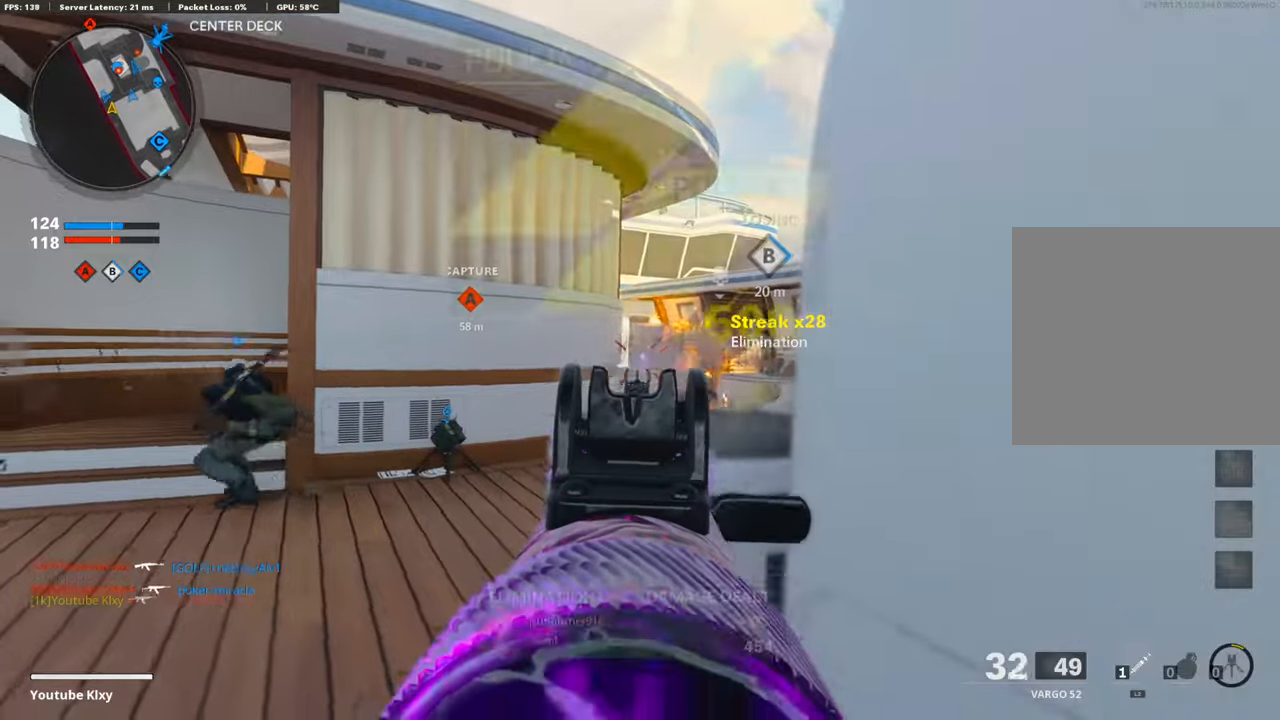
{"buttons": ["SQUARE", "R1"], "left_stick": "right", "right_stick": "center", "events": [[17, "right_stick", "center"], [134, "left_stick", "up-left"], [252, "left_stick", "center"], [302, "left_stick", "right"], [403, "L1", "up"], [453, "SQUARE", "down"]]}
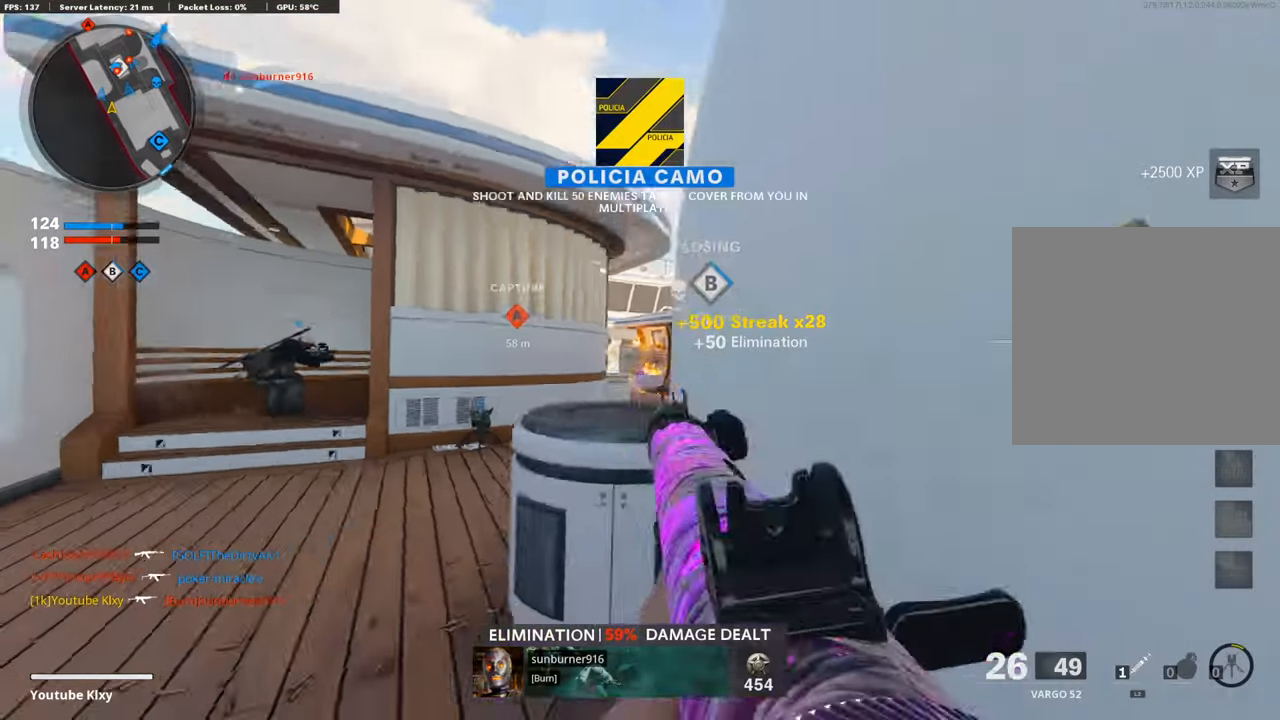
{"buttons": [], "left_stick": "right", "right_stick": "center", "events": [[17, "R1", "up"], [50, "SQUARE", "up"], [252, "right_stick", "left"], [487, "right_stick", "center"]]}
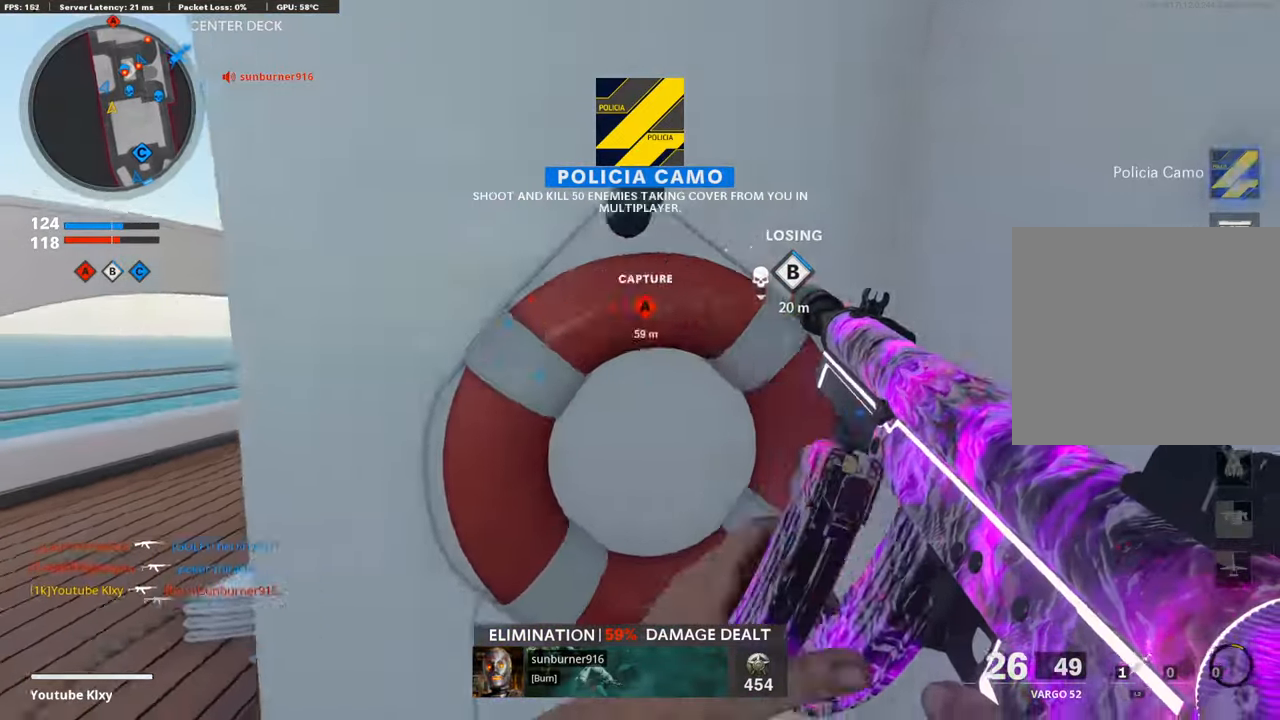
{"buttons": [], "left_stick": "down-left", "right_stick": "center", "events": [[51, "left_stick", "center"], [319, "left_stick", "down-left"]]}
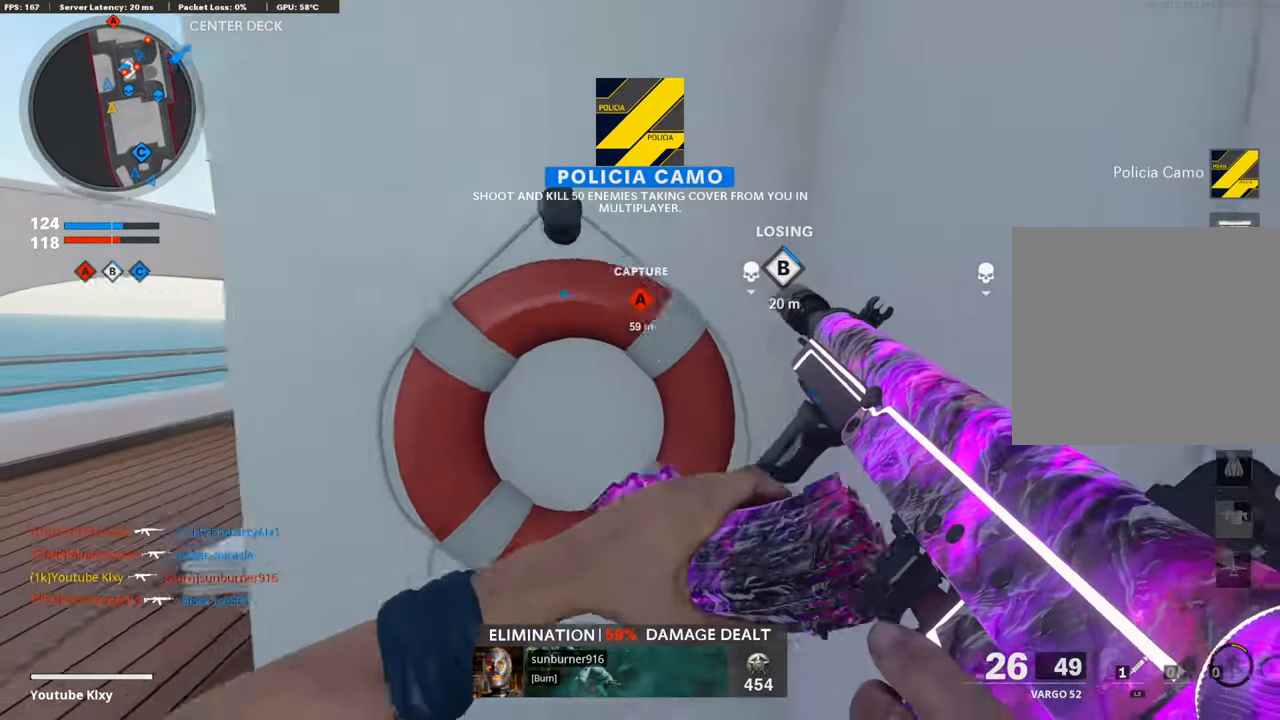
{"buttons": [], "left_stick": "left", "right_stick": "center", "events": [[17, "left_stick", "center"], [118, "left_stick", "right"], [218, "left_stick", "center"], [269, "left_stick", "left"], [285, "right_stick", "right"], [403, "right_stick", "center"]]}
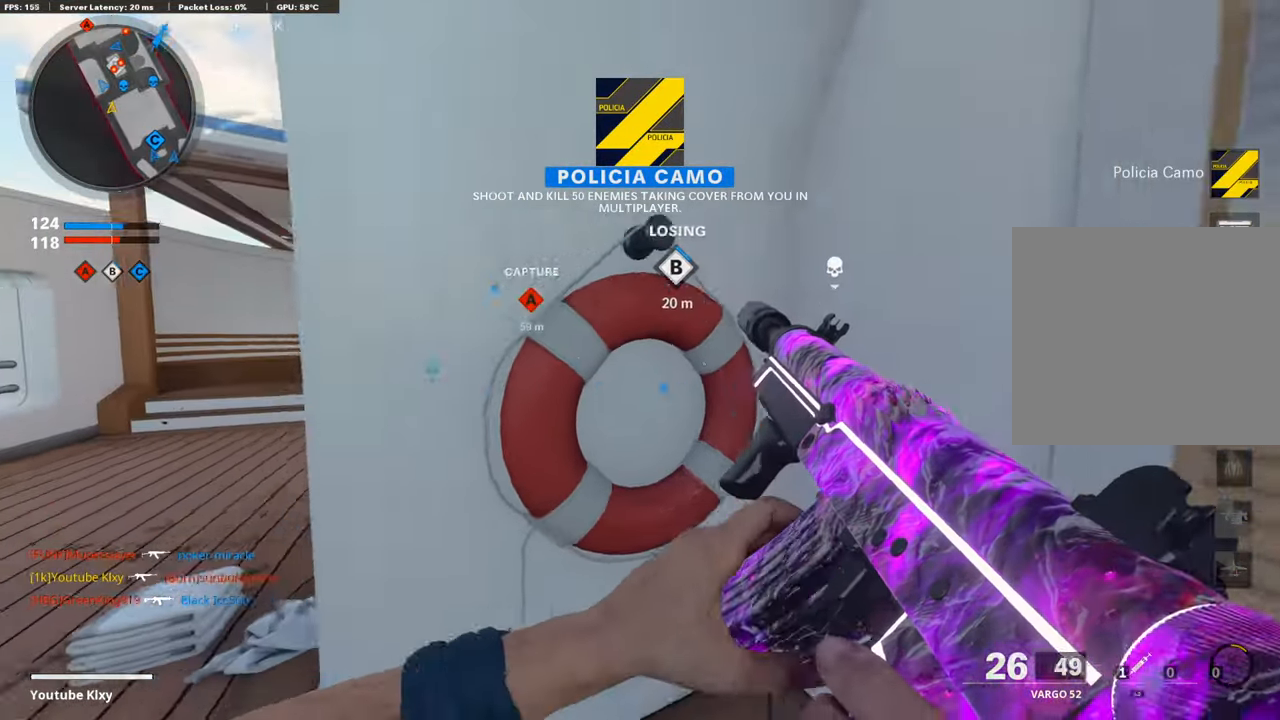
{"buttons": ["L1"], "left_stick": "up-left", "right_stick": "center", "events": [[33, "left_stick", "up-left"], [185, "TRIANGLE", "down"], [235, "TRIANGLE", "up"], [235, "left_stick", "left"], [319, "TRIANGLE", "down"], [352, "TRIANGLE", "up"], [369, "left_stick", "up-left"], [436, "L1", "down"]]}
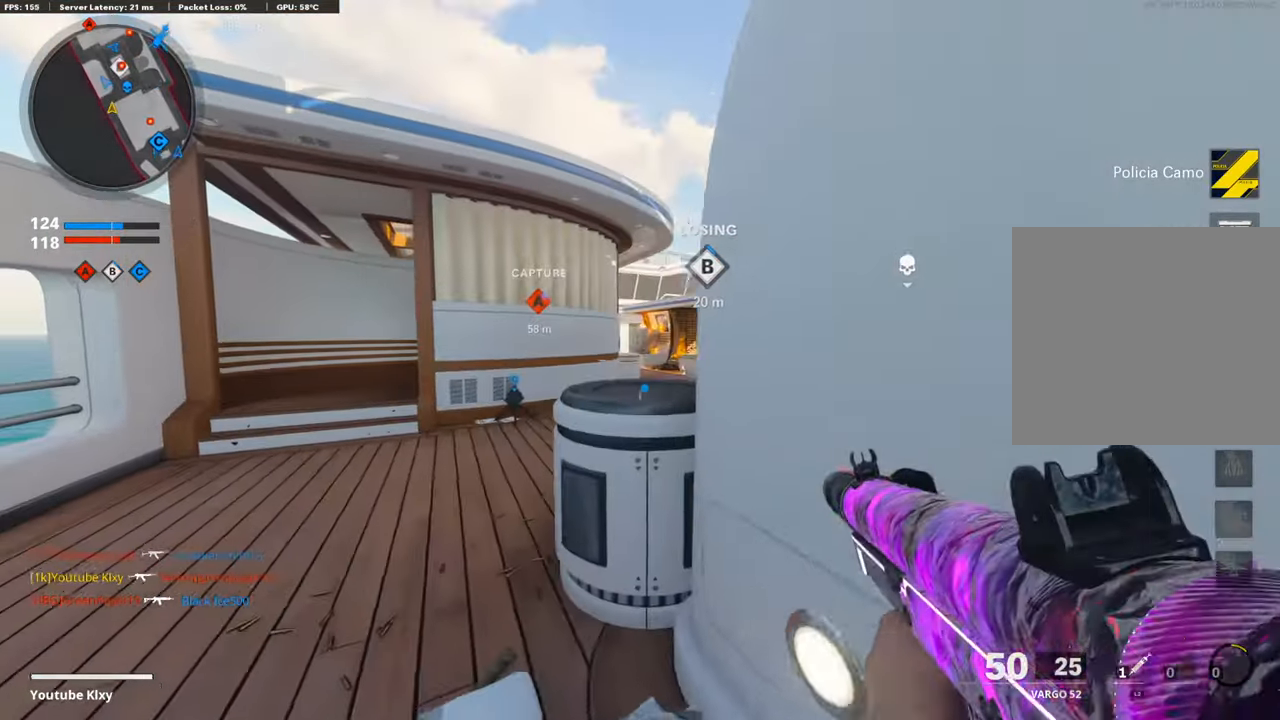
{"buttons": ["L1", "R1"], "left_stick": "right", "right_stick": "up-right", "events": [[50, "right_stick", "right"], [235, "left_stick", "up-right"], [318, "left_stick", "right"], [318, "right_stick", "up-right"], [335, "R1", "down"]]}
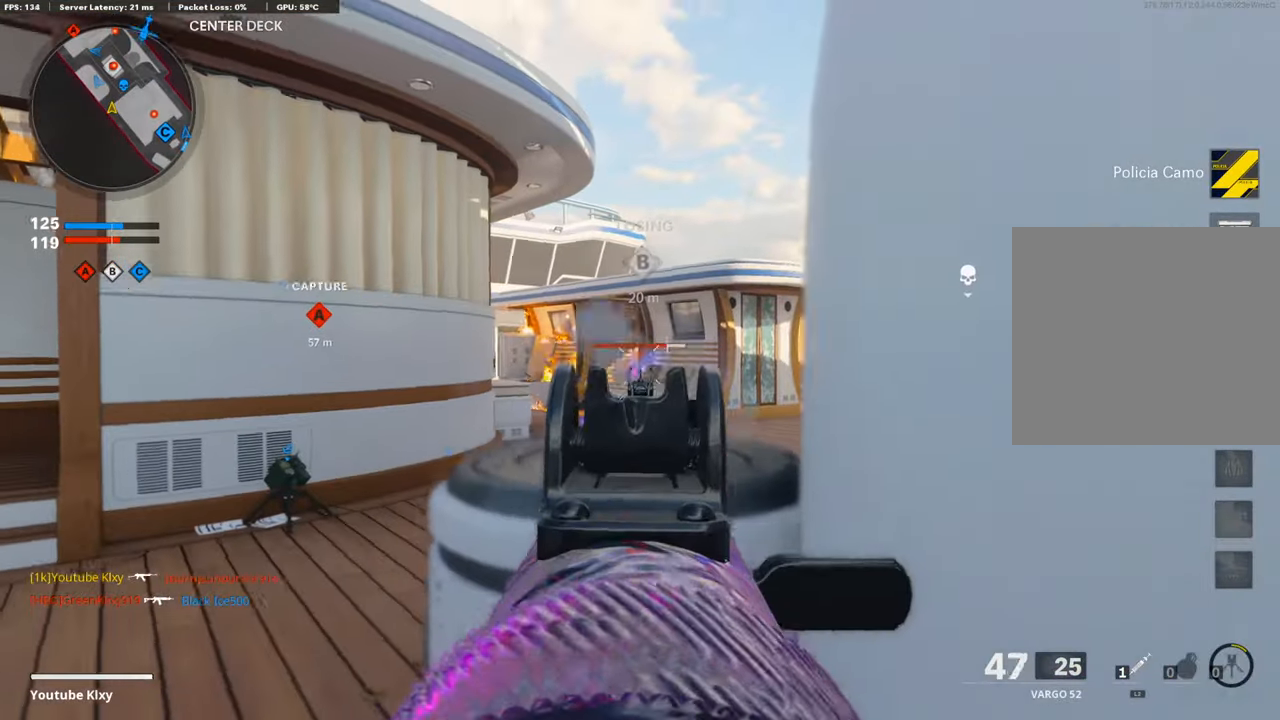
{"buttons": ["L1", "R1"], "left_stick": "up-right", "right_stick": "center", "events": [[17, "right_stick", "center"], [101, "left_stick", "left"], [134, "right_stick", "down"], [319, "right_stick", "center"], [420, "left_stick", "up-right"]]}
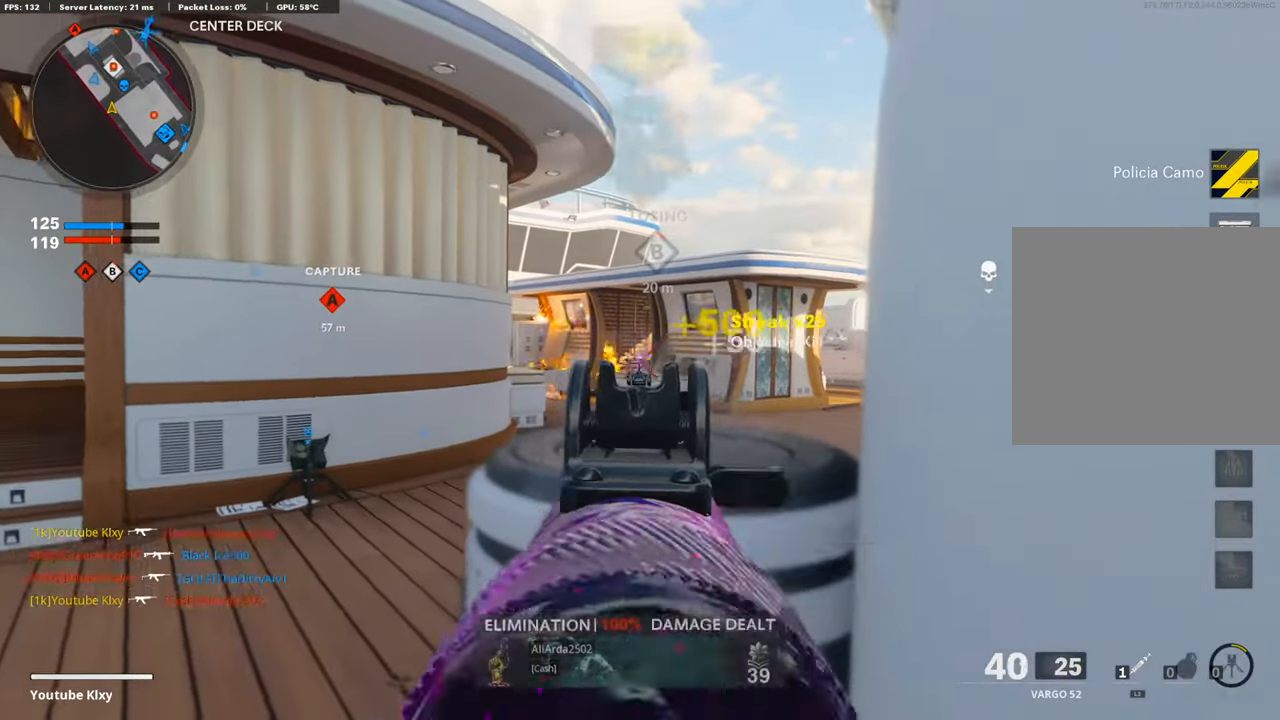
{"buttons": [], "left_stick": "up-left", "right_stick": "center", "events": [[84, "left_stick", "left"], [84, "right_stick", "right"], [201, "right_stick", "center"], [436, "left_stick", "up-left"], [453, "L1", "up"], [503, "R1", "up"]]}
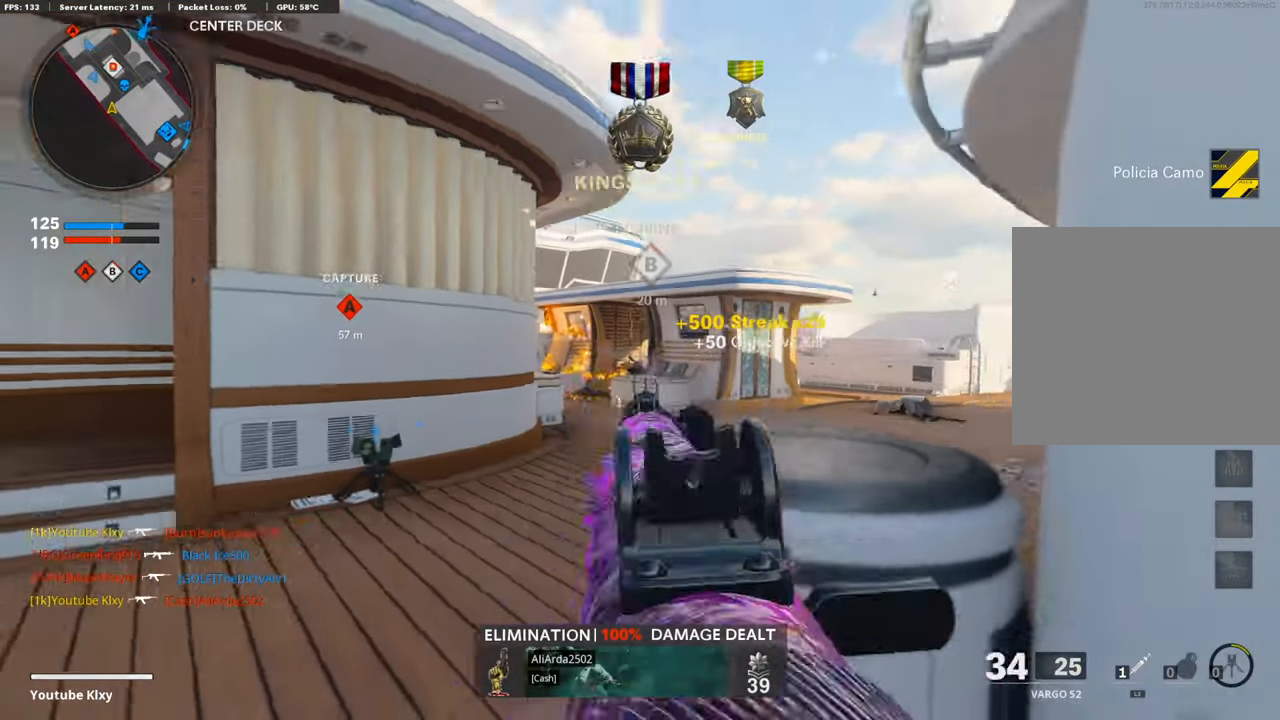
{"buttons": ["L1"], "left_stick": "center", "right_stick": "center", "events": [[17, "right_stick", "left"], [68, "L3", "down"], [151, "right_stick", "center"], [219, "L3", "up"], [286, "left_stick", "left"], [319, "L1", "down"], [319, "right_stick", "right"], [420, "left_stick", "right"], [420, "right_stick", "center"], [470, "left_stick", "center"]]}
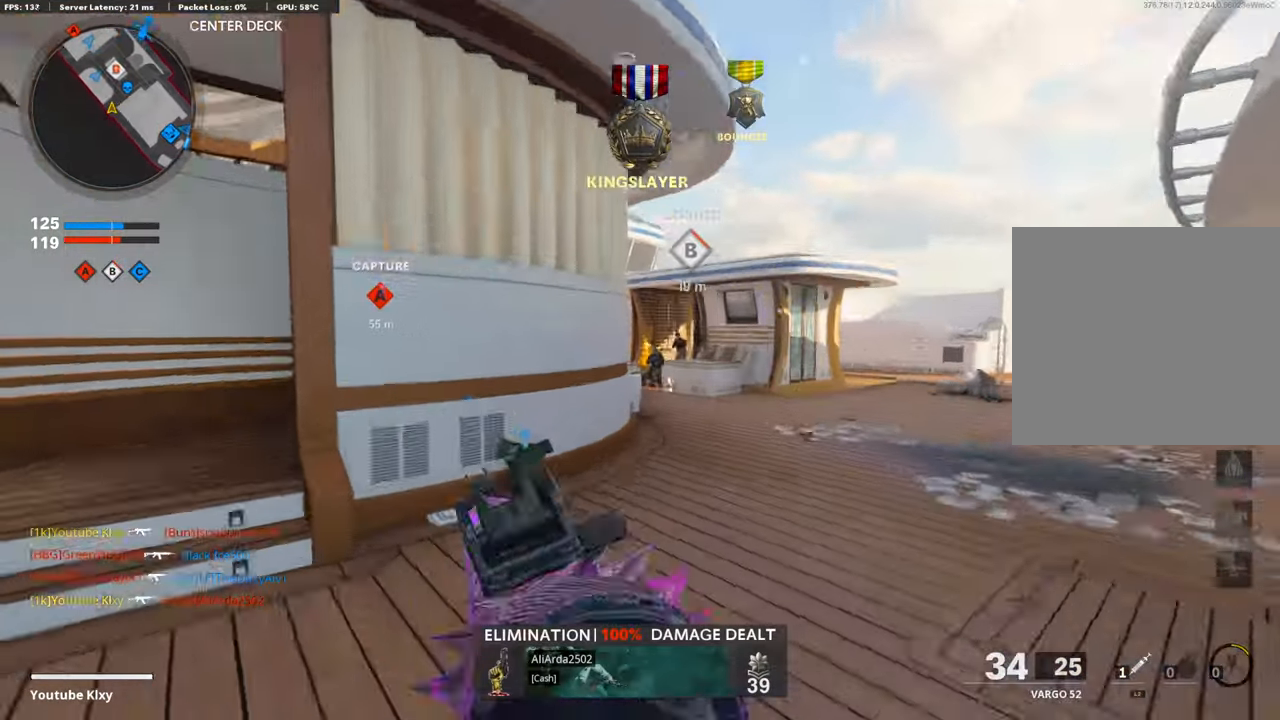
{"buttons": ["R1"], "left_stick": "left", "right_stick": "left", "events": [[17, "left_stick", "left"], [51, "R1", "down"], [51, "right_stick", "right"], [437, "right_stick", "center"], [504, "L1", "up"], [504, "right_stick", "left"]]}
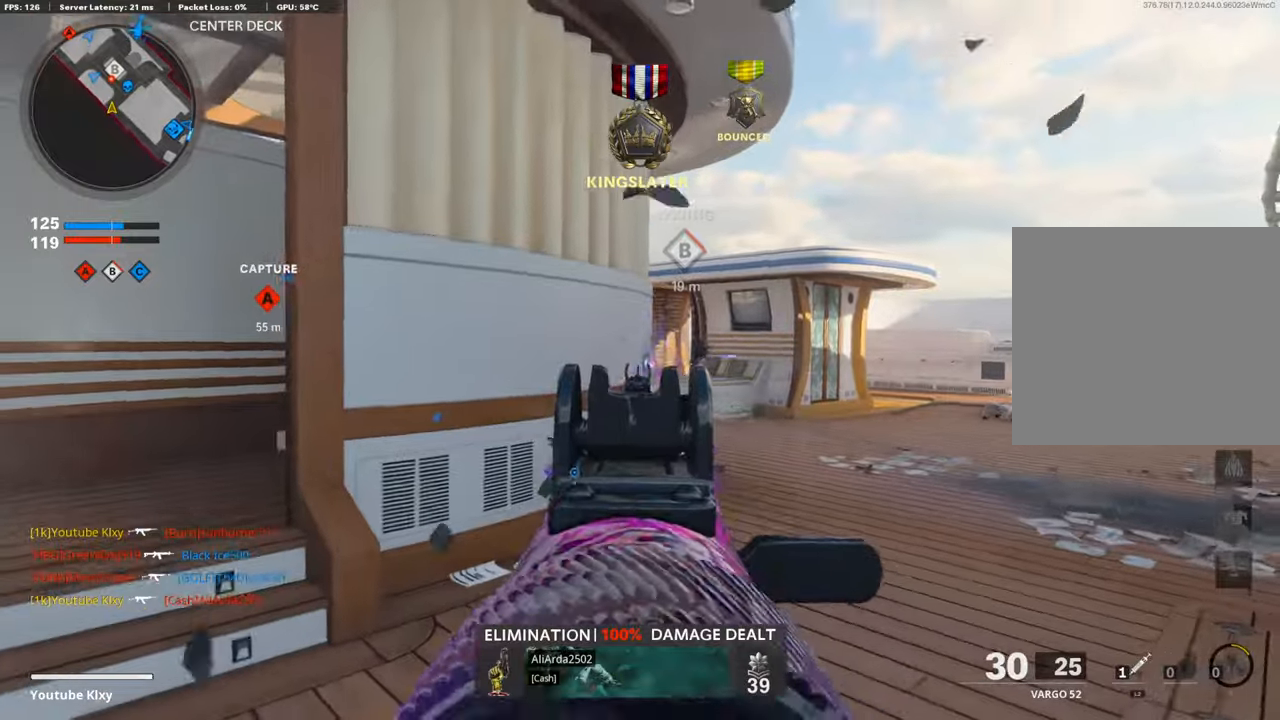
{"buttons": ["L3"], "left_stick": "up-left", "right_stick": "center", "events": [[34, "R1", "up"], [34, "left_stick", "up-left"], [84, "L3", "down"], [202, "right_stick", "center"], [303, "right_stick", "right"], [504, "right_stick", "center"]]}
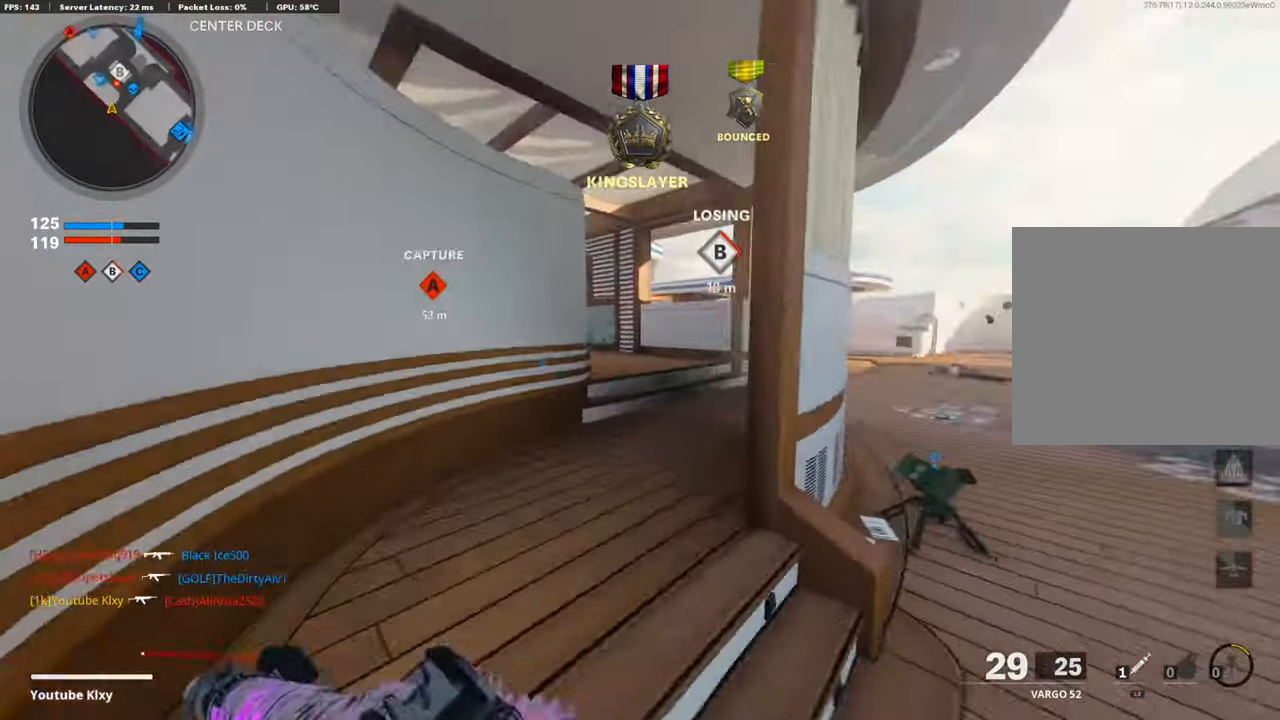
{"buttons": [], "left_stick": "up", "right_stick": "center", "events": [[50, "L3", "up"], [118, "right_stick", "right"], [134, "left_stick", "up"], [252, "right_stick", "center"], [353, "R3", "down"], [470, "R3", "up"]]}
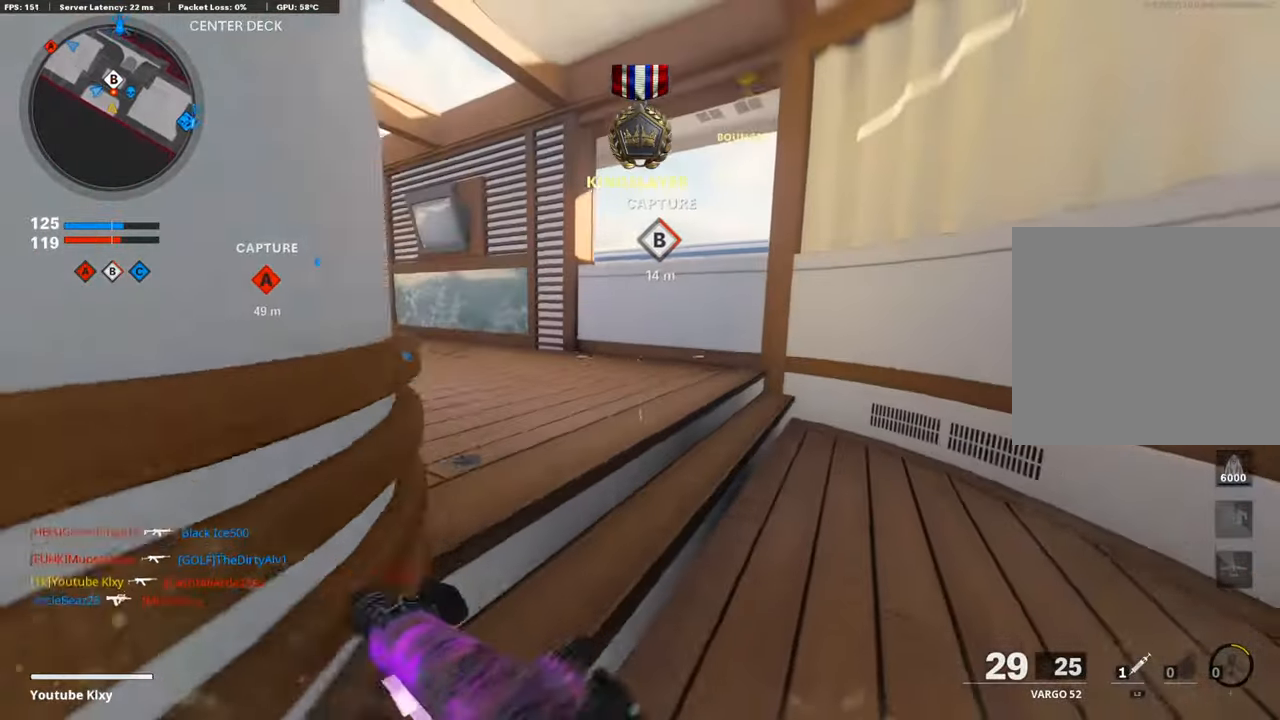
{"buttons": ["L1"], "left_stick": "up", "right_stick": "center", "events": [[67, "R3", "down"], [84, "L3", "down"], [168, "R3", "up"], [201, "L3", "up"], [252, "L3", "down"], [470, "L3", "up"], [487, "L1", "down"]]}
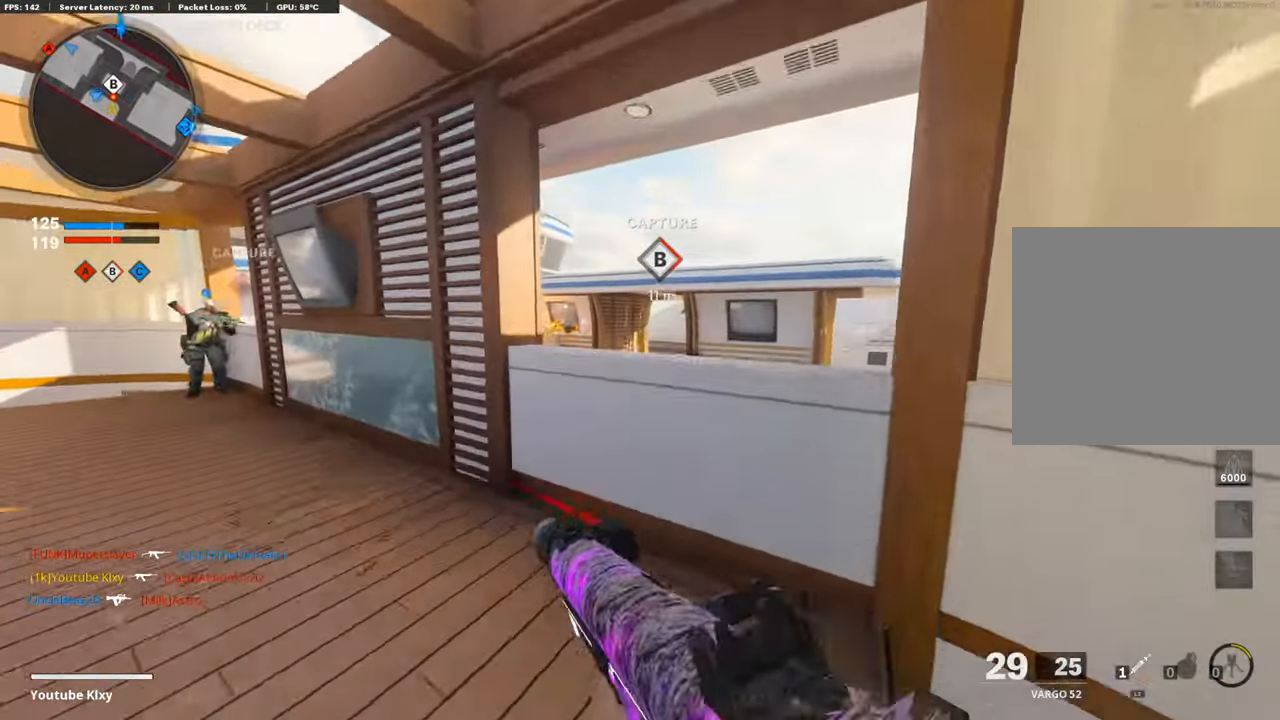
{"buttons": ["L1"], "left_stick": "up", "right_stick": "down-right", "events": [[50, "left_stick", "center"], [151, "left_stick", "up"], [201, "right_stick", "down"], [319, "right_stick", "down-right"]]}
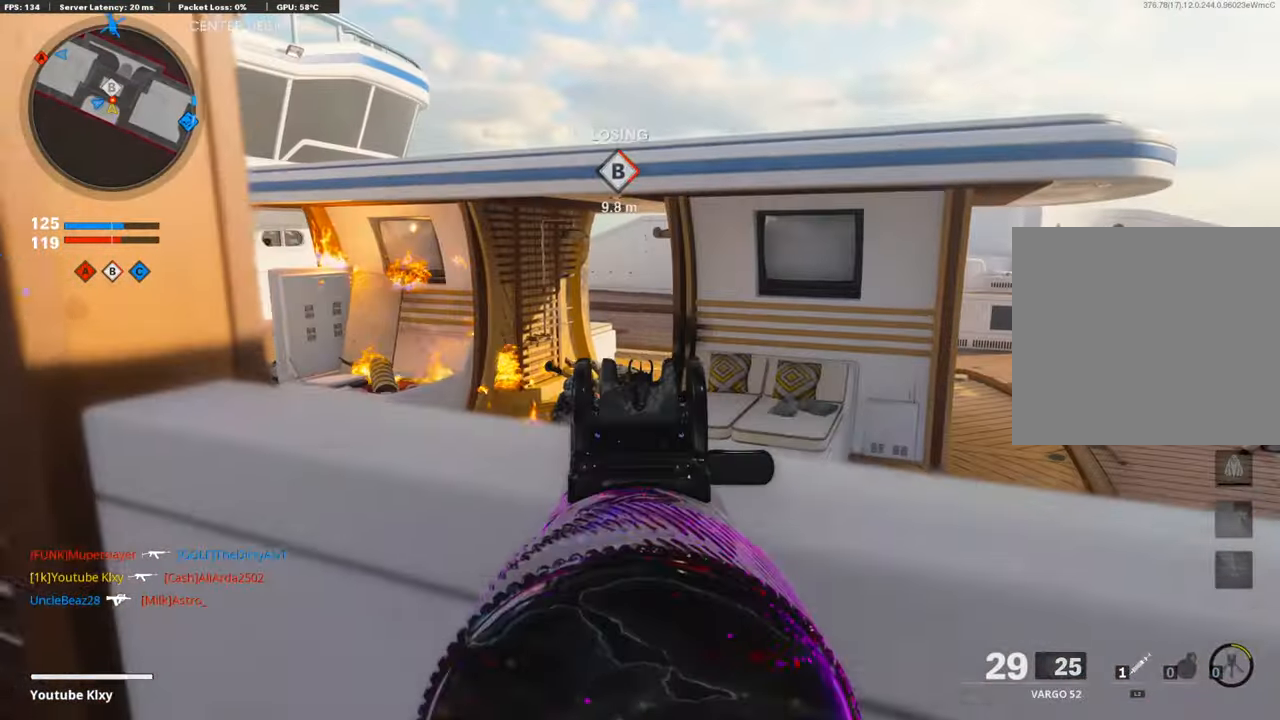
{"buttons": ["L1", "R1"], "left_stick": "left", "right_stick": "down", "events": [[17, "right_stick", "down"], [151, "left_stick", "up-left"], [151, "right_stick", "down-left"], [286, "R1", "down"], [286, "left_stick", "left"], [353, "right_stick", "down"]]}
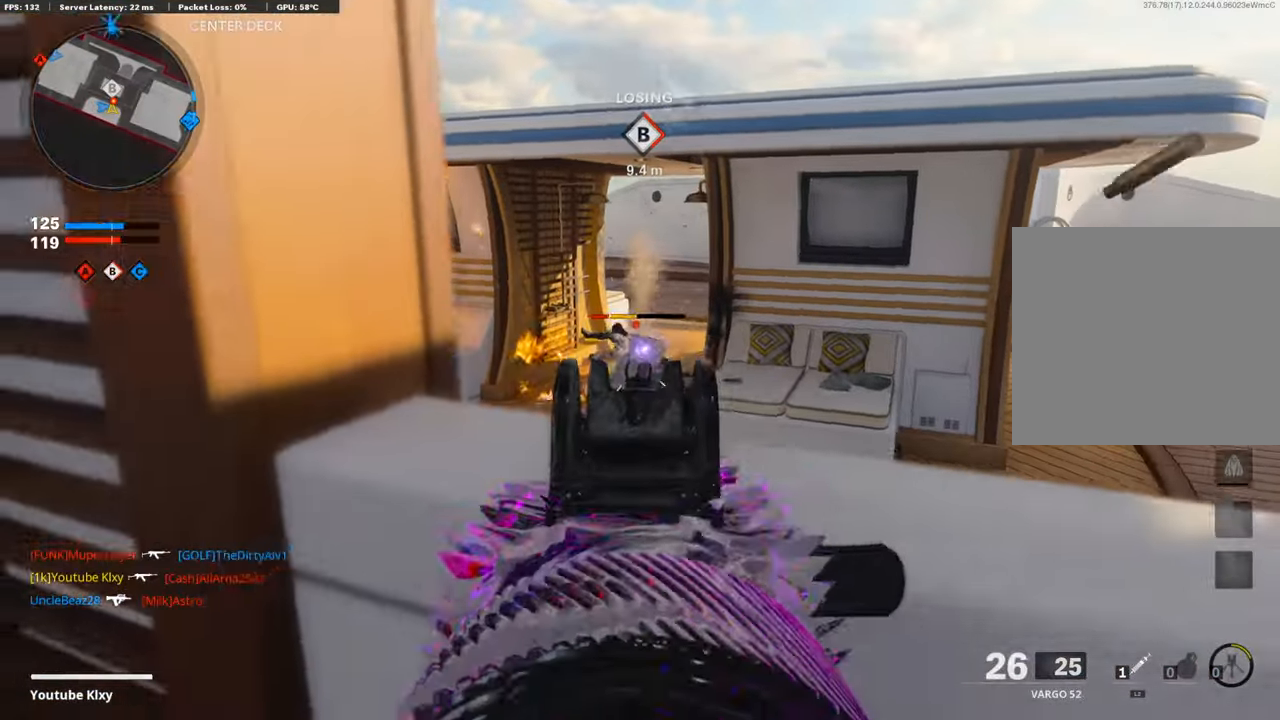
{"buttons": [], "left_stick": "up", "right_stick": "center", "events": [[67, "right_stick", "center"], [151, "right_stick", "up-left"], [184, "L1", "up"], [235, "R1", "up"], [302, "left_stick", "up-left"], [319, "L3", "down"], [352, "right_stick", "left"], [453, "right_stick", "center"], [487, "L3", "up"], [487, "left_stick", "up"]]}
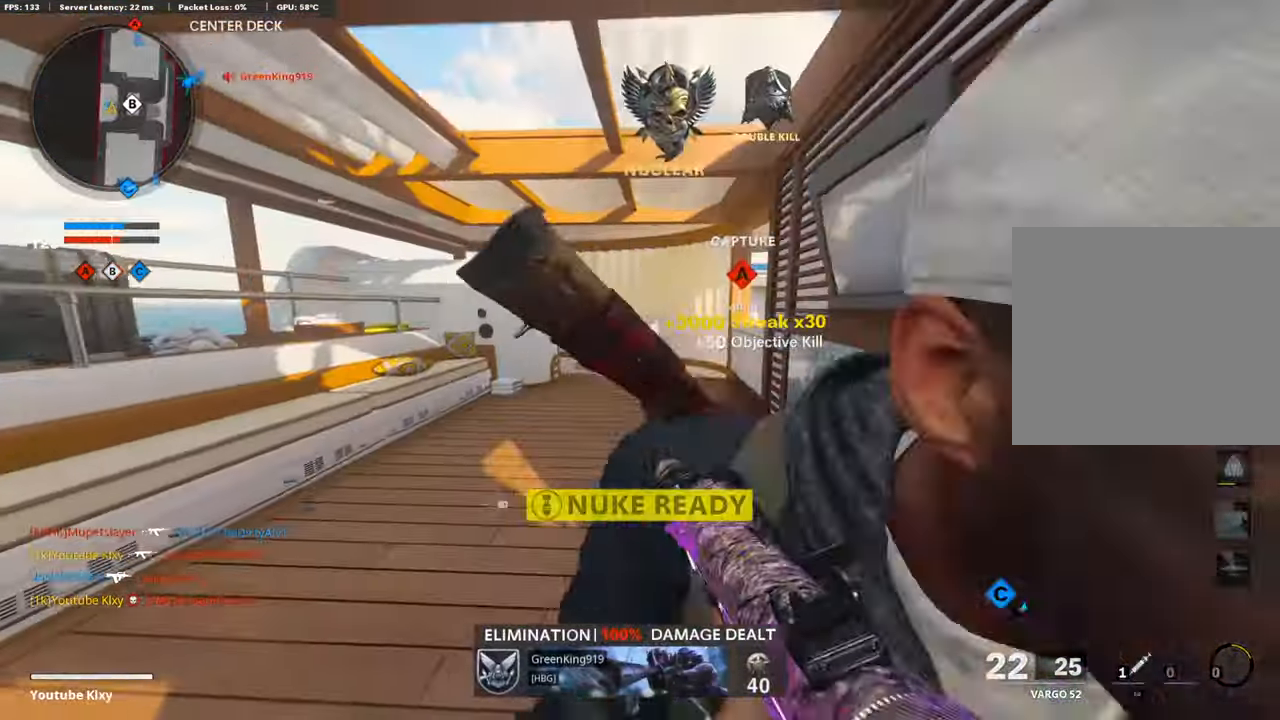
{"buttons": [], "left_stick": "up", "right_stick": "left", "events": [[437, "right_stick", "left"]]}
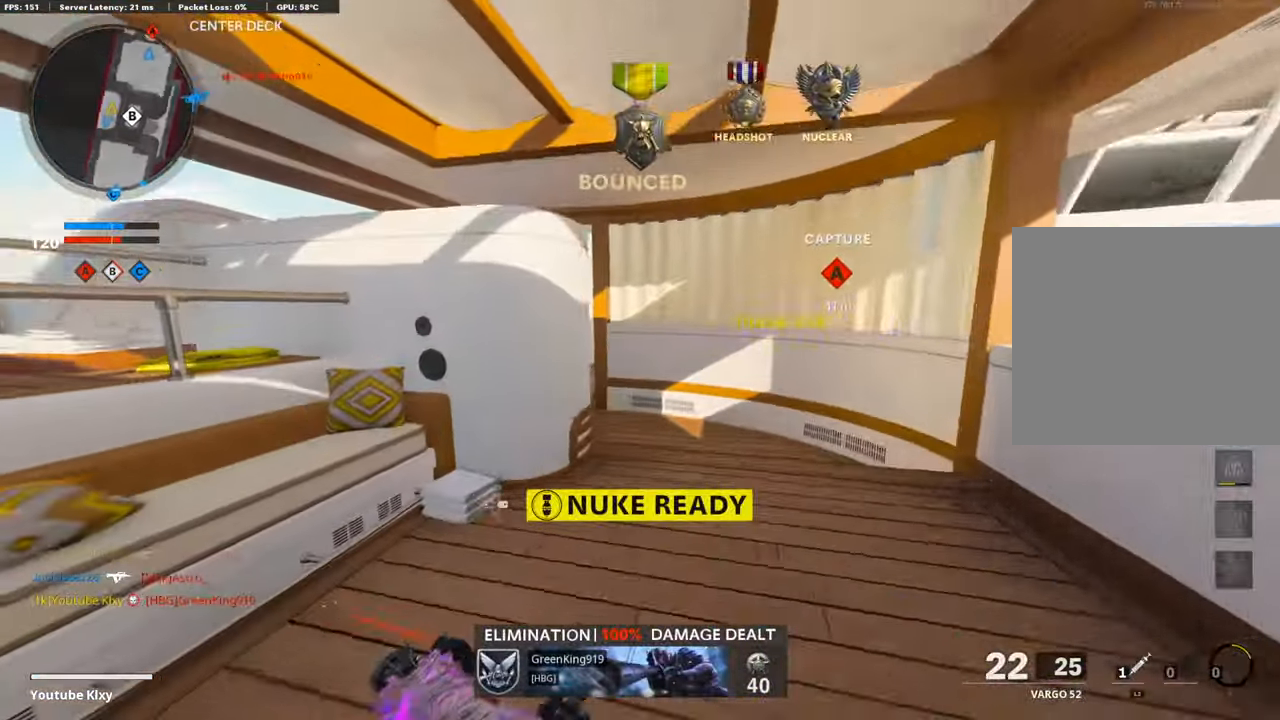
{"buttons": ["L3"], "left_stick": "up-left", "right_stick": "center", "events": [[67, "R3", "down"], [134, "right_stick", "center"], [151, "R3", "up"], [235, "R3", "down"], [336, "R3", "up"], [437, "L3", "down"], [437, "left_stick", "up-left"]]}
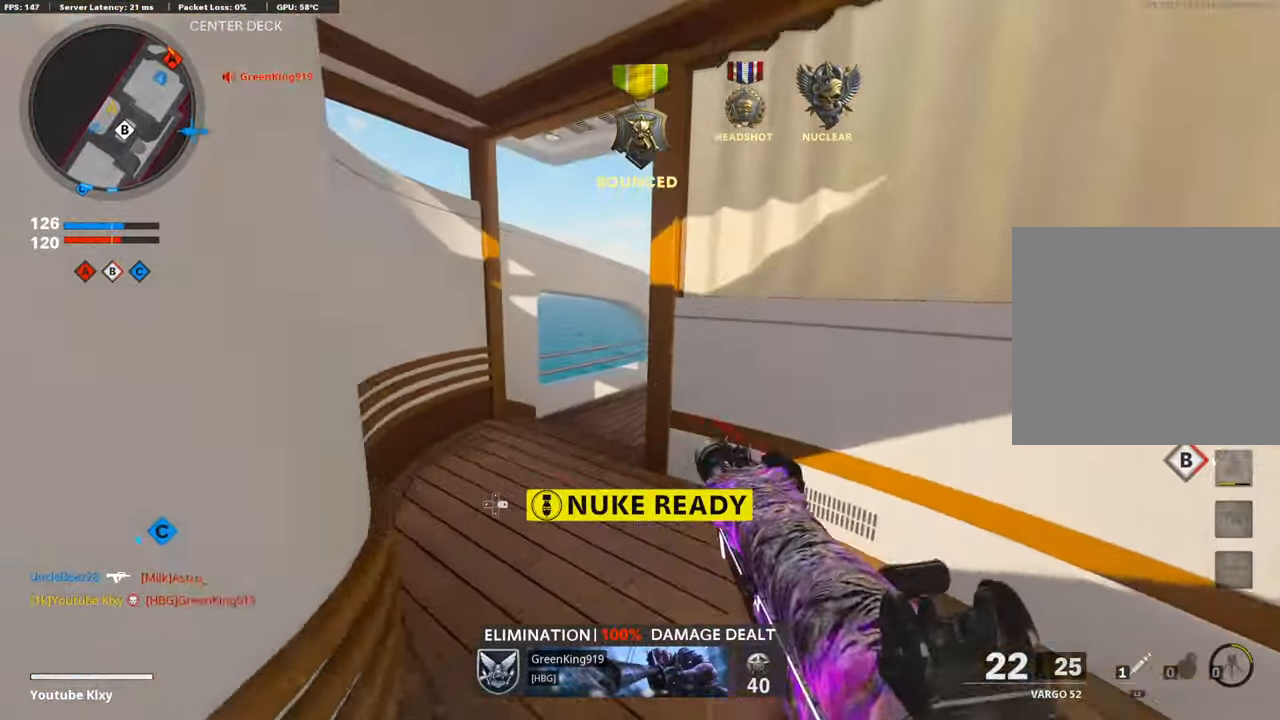
{"buttons": ["L1"], "left_stick": "up-left", "right_stick": "center", "events": [[218, "right_stick", "right"], [369, "L3", "up"], [403, "L1", "down"], [453, "right_stick", "center"]]}
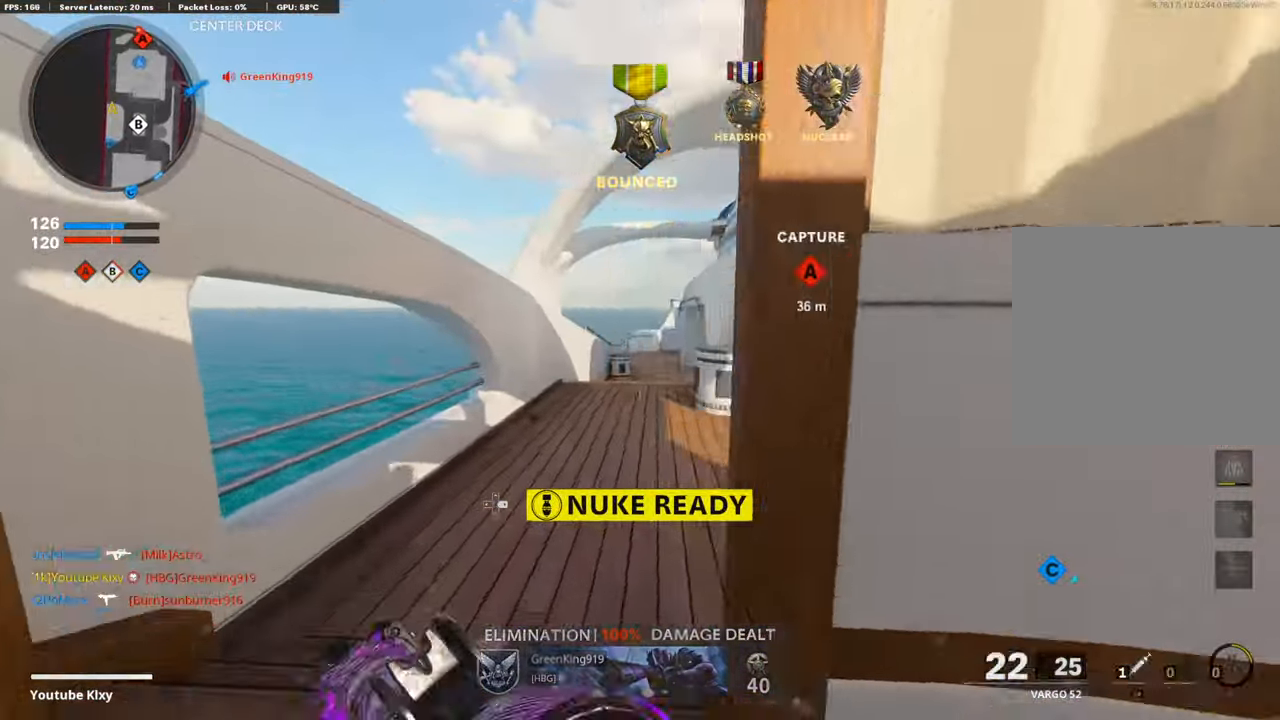
{"buttons": ["L3"], "left_stick": "up-left", "right_stick": "right", "events": [[167, "left_stick", "up-right"], [201, "L1", "up"], [201, "right_stick", "right"], [268, "L3", "down"], [285, "left_stick", "up"], [436, "left_stick", "up-left"]]}
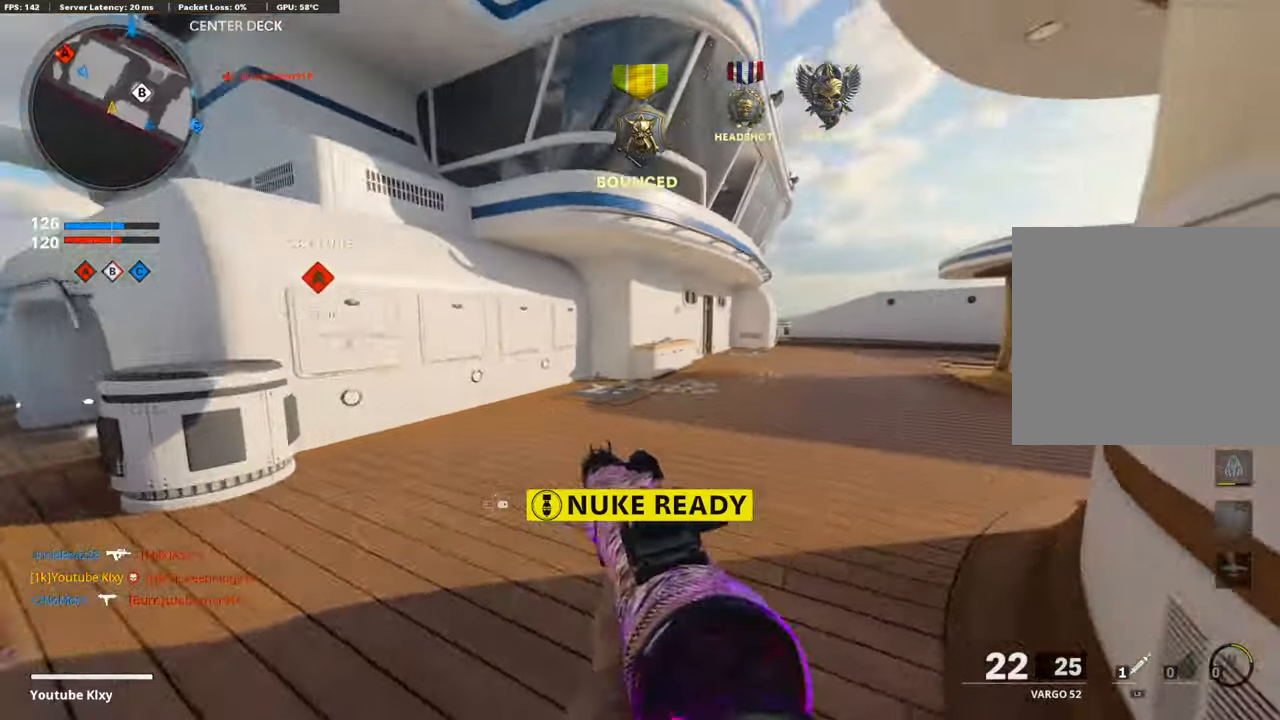
{"buttons": ["L1"], "left_stick": "up", "right_stick": "center", "events": [[252, "R3", "down"], [335, "R3", "up"], [419, "R3", "down"], [470, "L1", "down"], [487, "R3", "up"], [503, "L3", "up"], [503, "left_stick", "up"], [503, "right_stick", "center"]]}
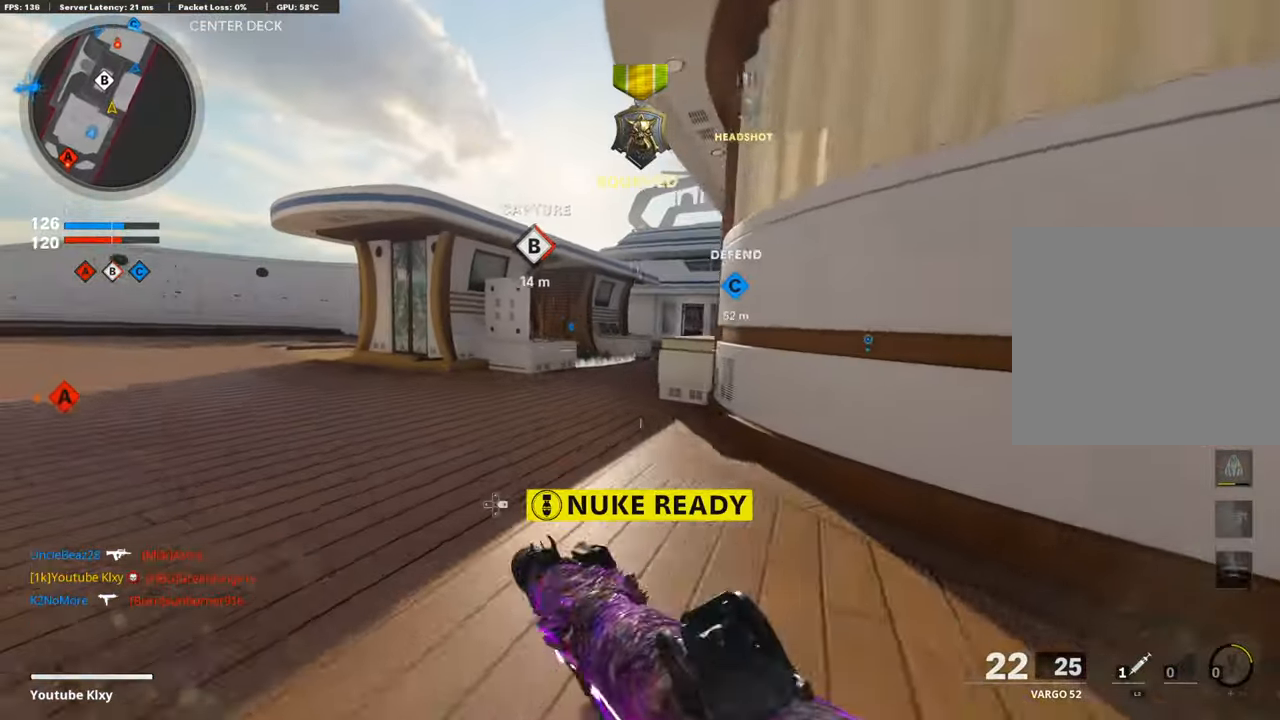
{"buttons": [], "left_stick": "up", "right_stick": "center", "events": [[51, "L1", "up"], [135, "L3", "down"], [353, "L3", "up"]]}
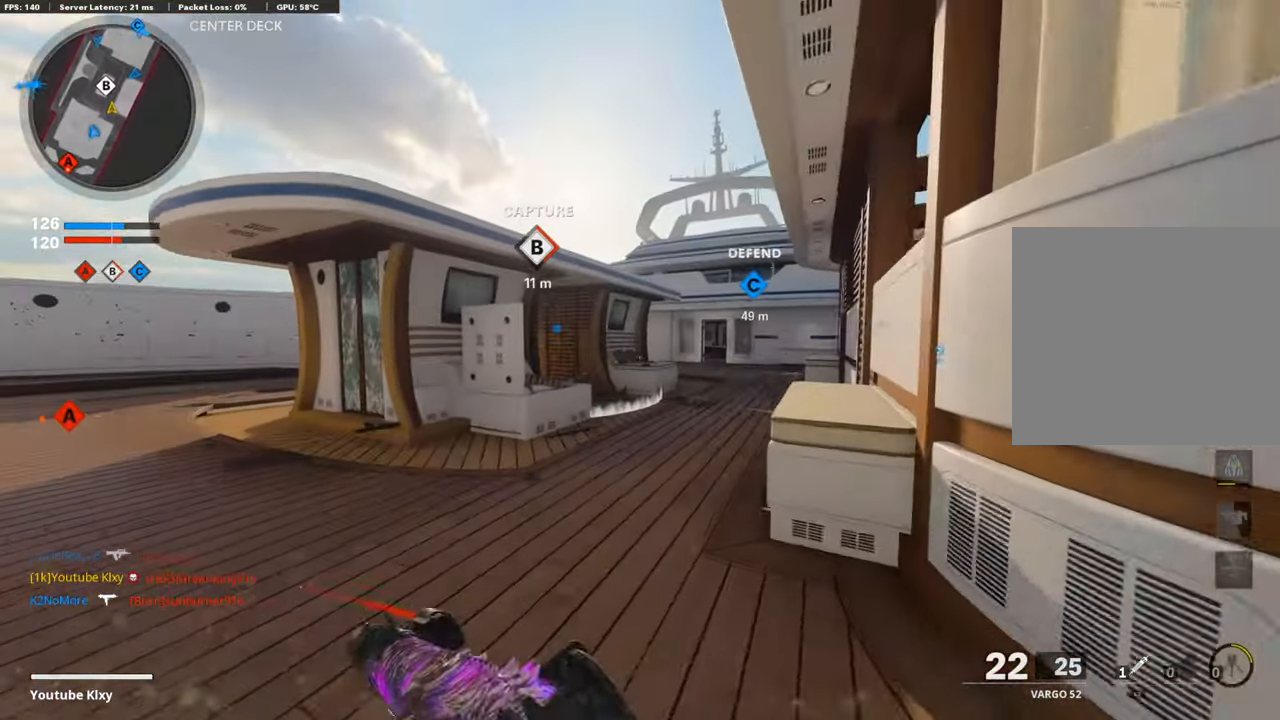
{"buttons": ["R3"], "left_stick": "center", "right_stick": "center", "events": [[34, "right_stick", "down-left"], [101, "CROSS", "down"], [101, "right_stick", "center"], [185, "SQUARE", "down"], [235, "CROSS", "up"], [252, "SQUARE", "up"], [420, "R3", "down"], [420, "left_stick", "center"]]}
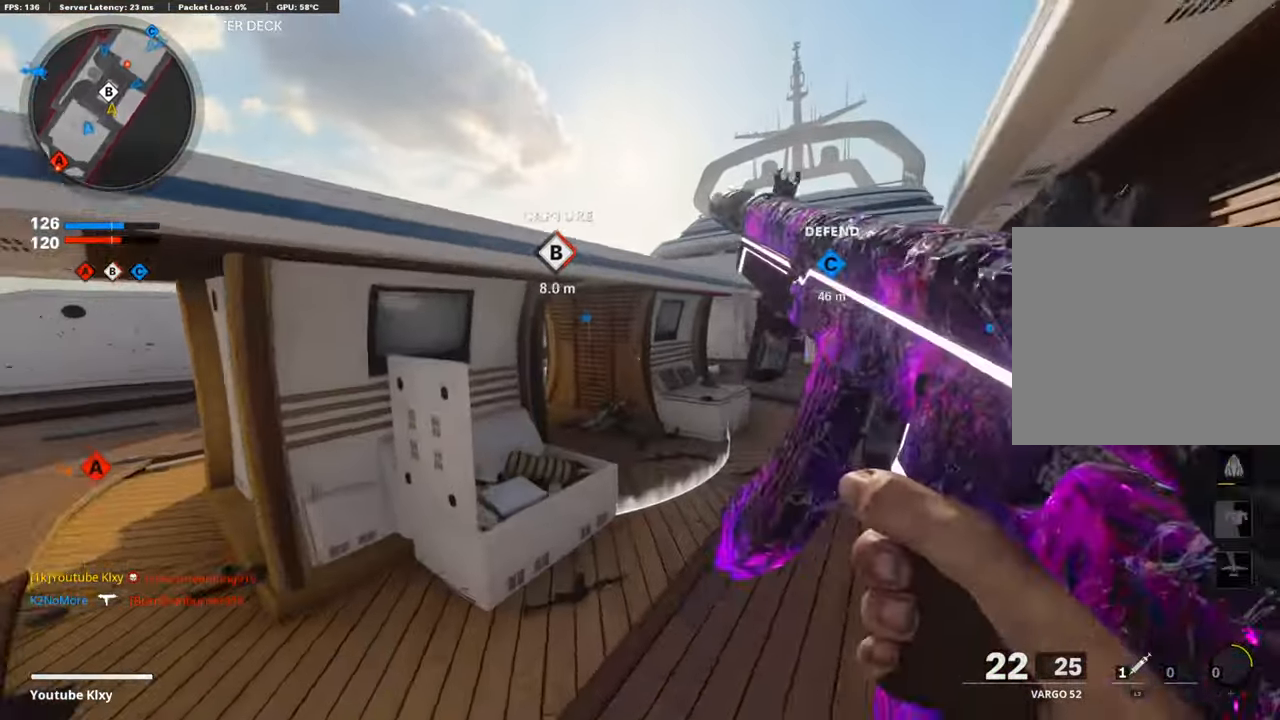
{"buttons": ["R3"], "left_stick": "up", "right_stick": "center", "events": [[67, "left_stick", "up-left"], [201, "left_stick", "up"], [352, "R3", "up"], [503, "R3", "down"]]}
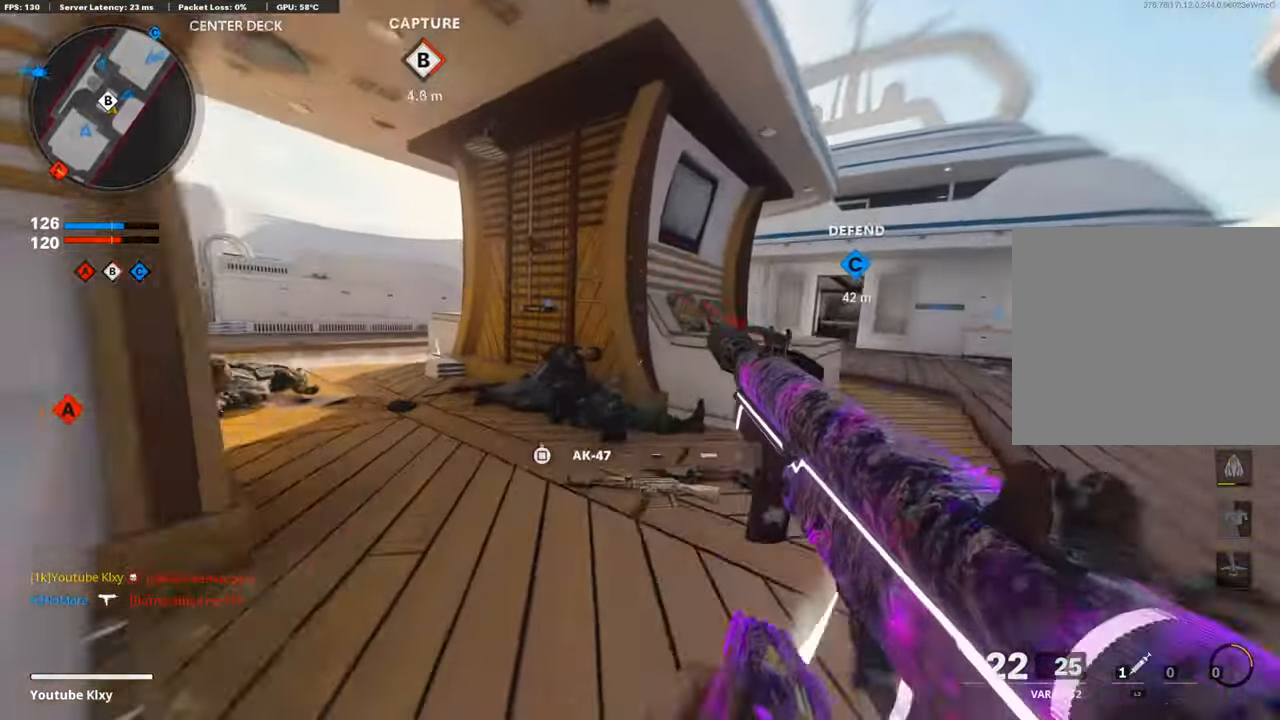
{"buttons": [], "left_stick": "up", "right_stick": "center", "events": [[34, "L3", "down"], [84, "R3", "up"], [84, "right_stick", "left"], [303, "right_stick", "center"], [387, "L3", "up"]]}
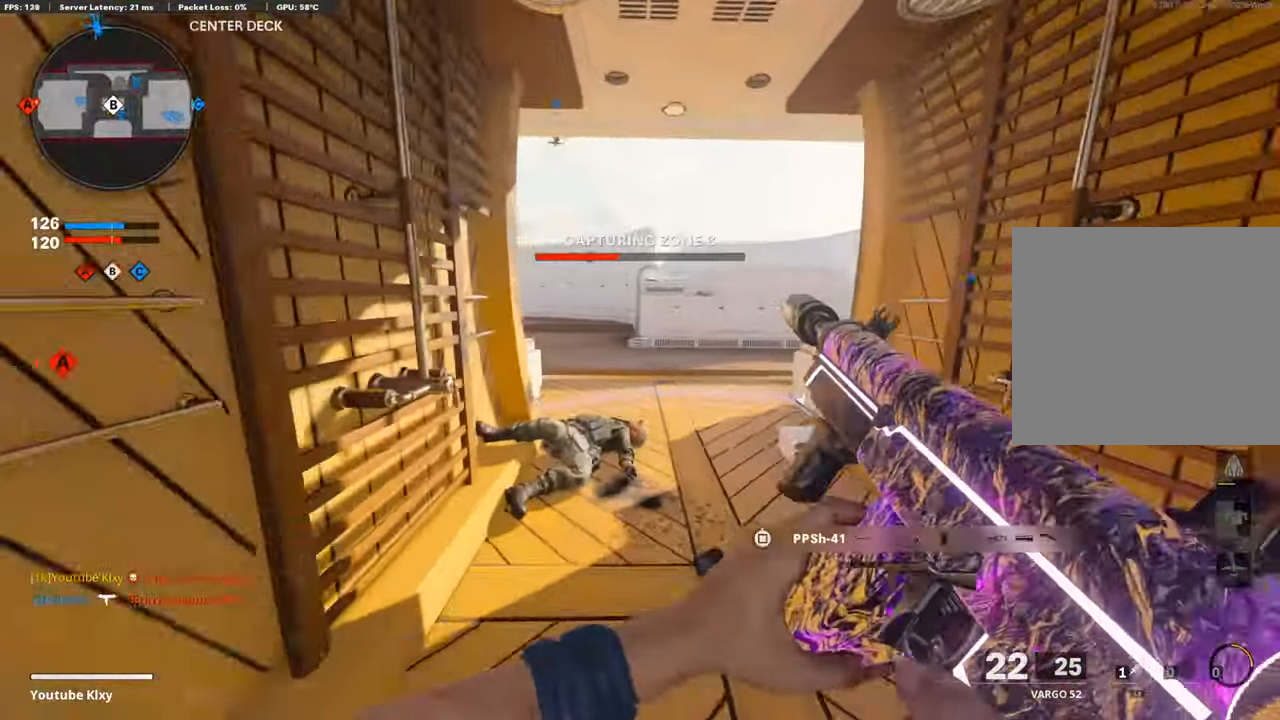
{"buttons": [], "left_stick": "down-left", "right_stick": "center", "events": [[185, "right_stick", "left"], [386, "left_stick", "right"], [386, "right_stick", "center"], [487, "left_stick", "down-left"]]}
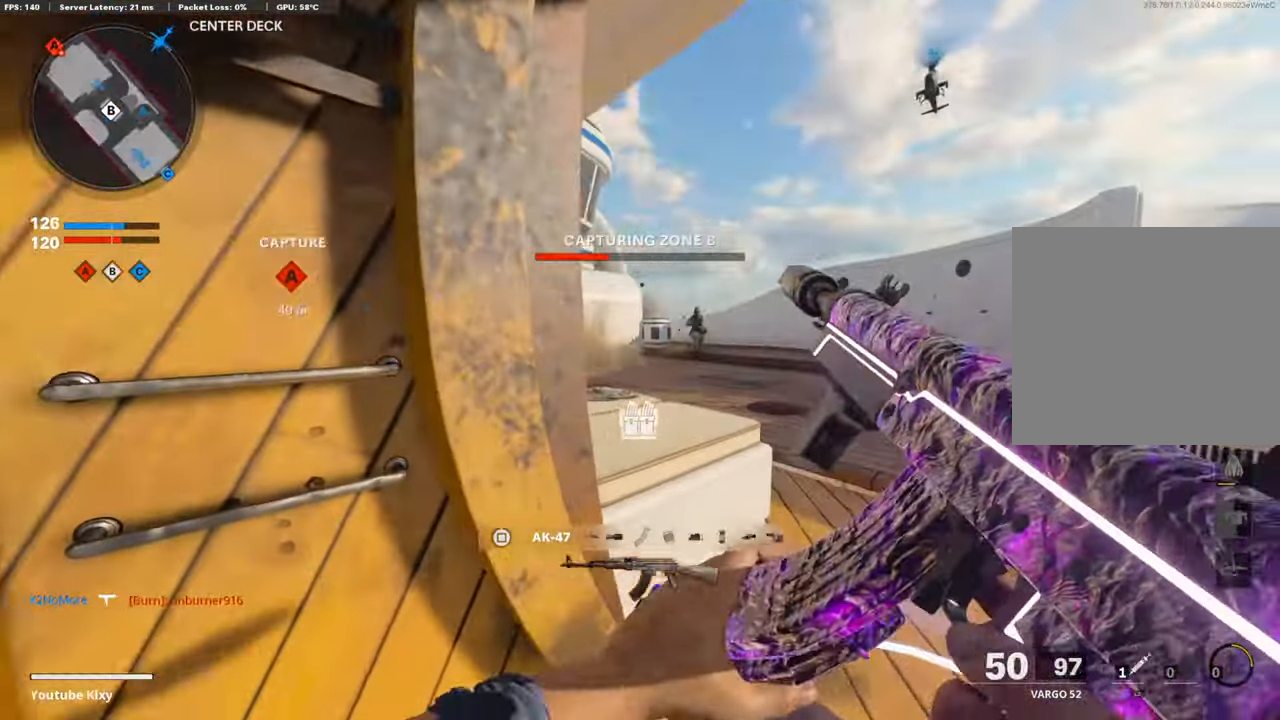
{"buttons": ["L1"], "left_stick": "right", "right_stick": "up-right", "events": [[50, "right_stick", "right"], [84, "L1", "down"], [117, "left_stick", "left"], [134, "right_stick", "center"], [252, "left_stick", "center"], [252, "right_stick", "up-right"], [335, "left_stick", "right"]]}
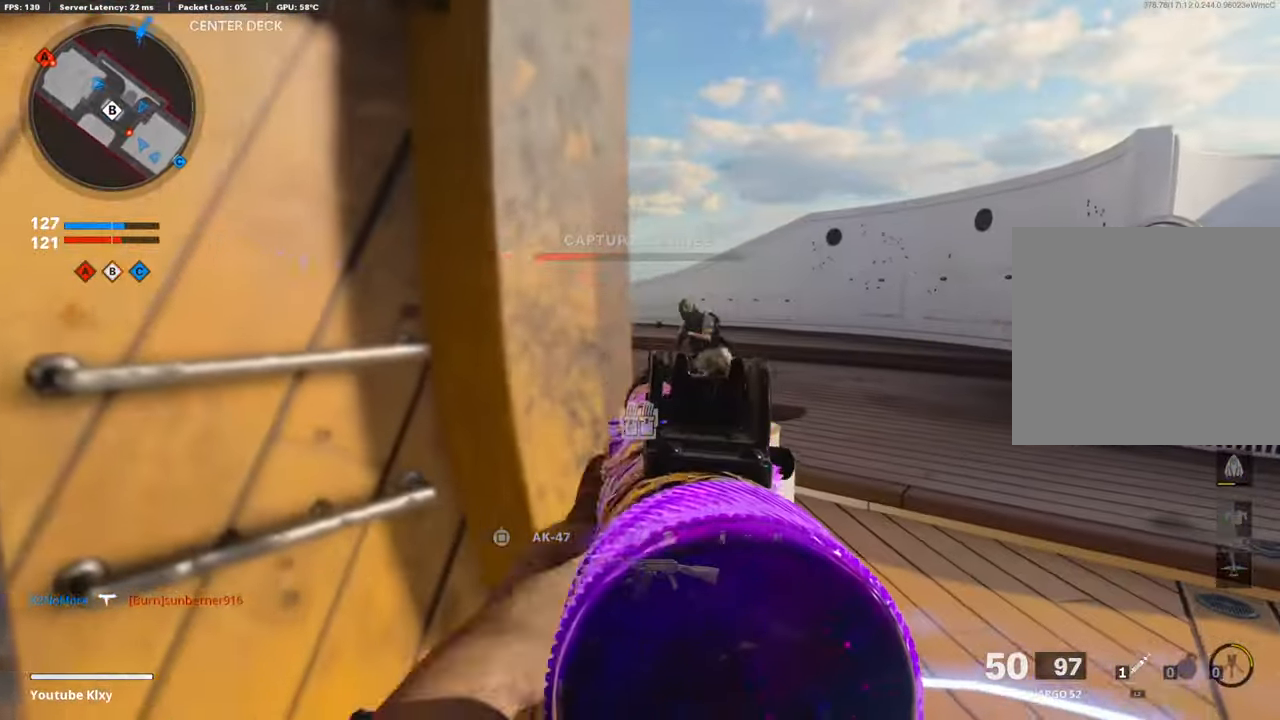
{"buttons": ["L1", "R1"], "left_stick": "right", "right_stick": "right", "events": [[83, "right_stick", "right"], [167, "R1", "down"], [201, "CROSS", "down"], [201, "right_stick", "down-right"], [318, "CROSS", "up"], [335, "right_stick", "down-left"], [453, "right_stick", "right"]]}
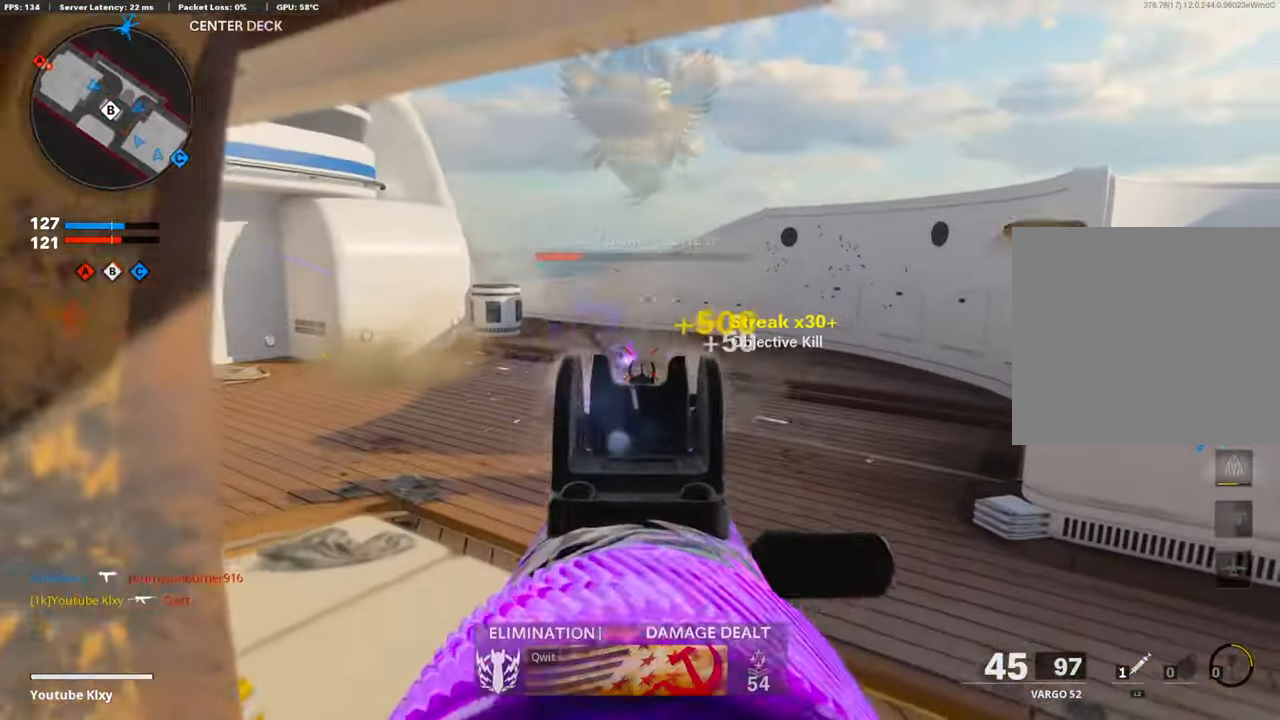
{"buttons": ["L3"], "left_stick": "up-left", "right_stick": "center", "events": [[84, "right_stick", "center"], [134, "right_stick", "down-left"], [168, "L1", "up"], [202, "left_stick", "left"], [218, "R1", "up"], [252, "right_stick", "up-left"], [319, "left_stick", "up-left"], [336, "L3", "down"], [420, "right_stick", "center"]]}